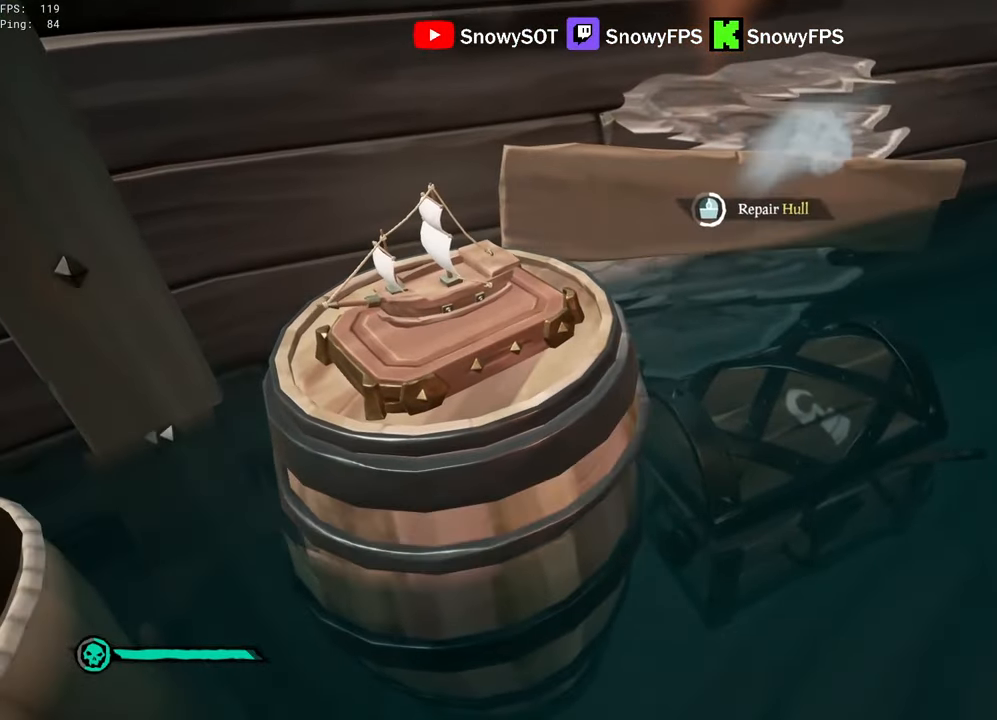
Gameplay with keyboard and mouse; each line is a JSON object with the keys and mouse buttons held at the frame after it. "events" lists presses ("down") and releases ("up") of "1", "2", "3", "4", "5", "a", "alt", "c", "caps_lock", "ctrl", "d", "e", "f", "g", "q", "r", "s", "shift", "space", "t", "tab", "v", "w", "x", "z", "mouse_left", "mouse_wheel" and "mouse_right" between this image and that frame as [ms after this image, input, new state], when the widget could be followed in between. "mouse_left", "mouse_wheel", "mouse_right" = the "left", "wheel", "right" buttons of the "mouse" list. No other keys are recorded. "wheel" means that the mouse wheel is clicked or scrolled. "mouse_move" is the direction in which the mouse moves at that frame (one of eight, or "still"), when it could be read.
{"keys": [], "mouse": [], "mouse_move": "still", "events": []}
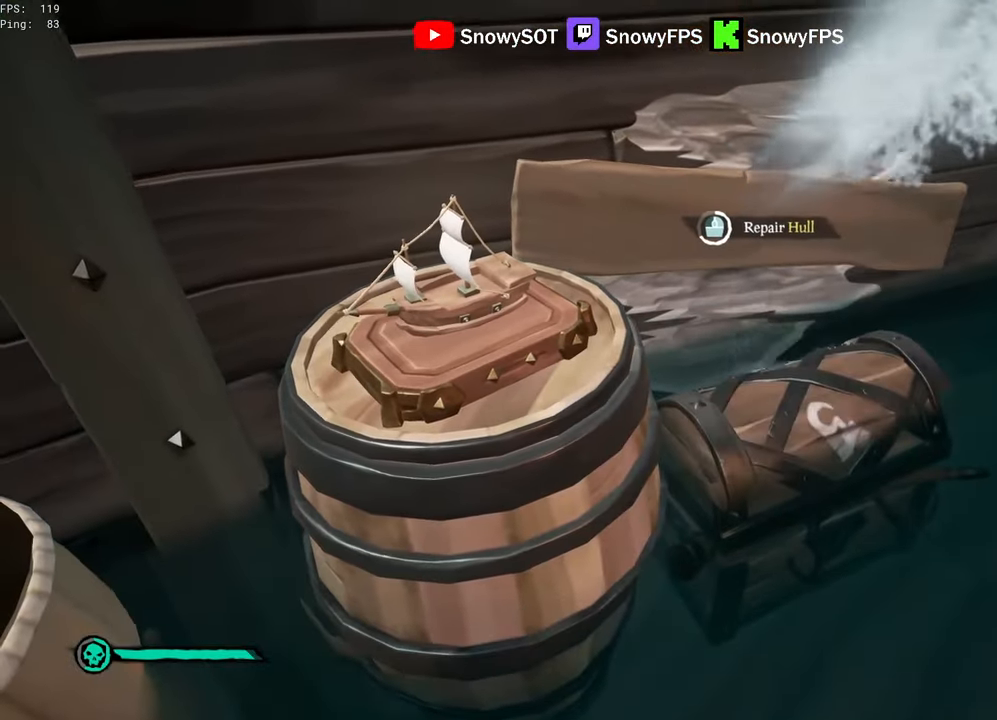
{"keys": ["a"], "mouse": [], "mouse_move": "left", "events": [[433, "a", "down"]]}
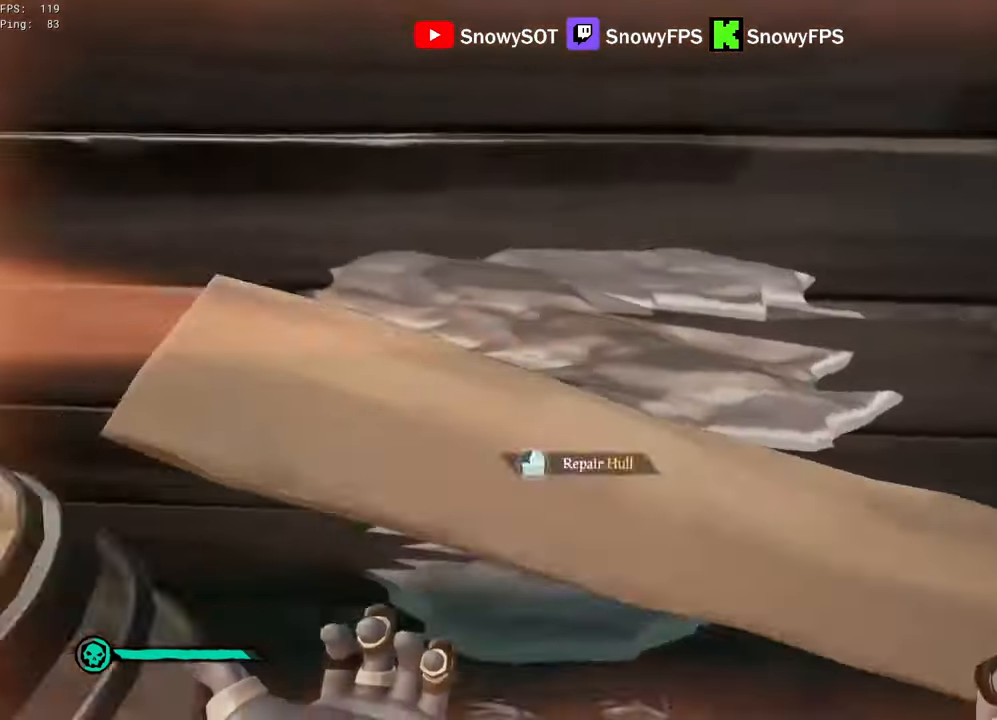
{"keys": [], "mouse": [], "mouse_move": "up-right", "events": [[116, "s", "down"], [166, "mouse_left", "down"], [266, "a", "up"], [300, "mouse_left", "up"], [300, "s", "up"]]}
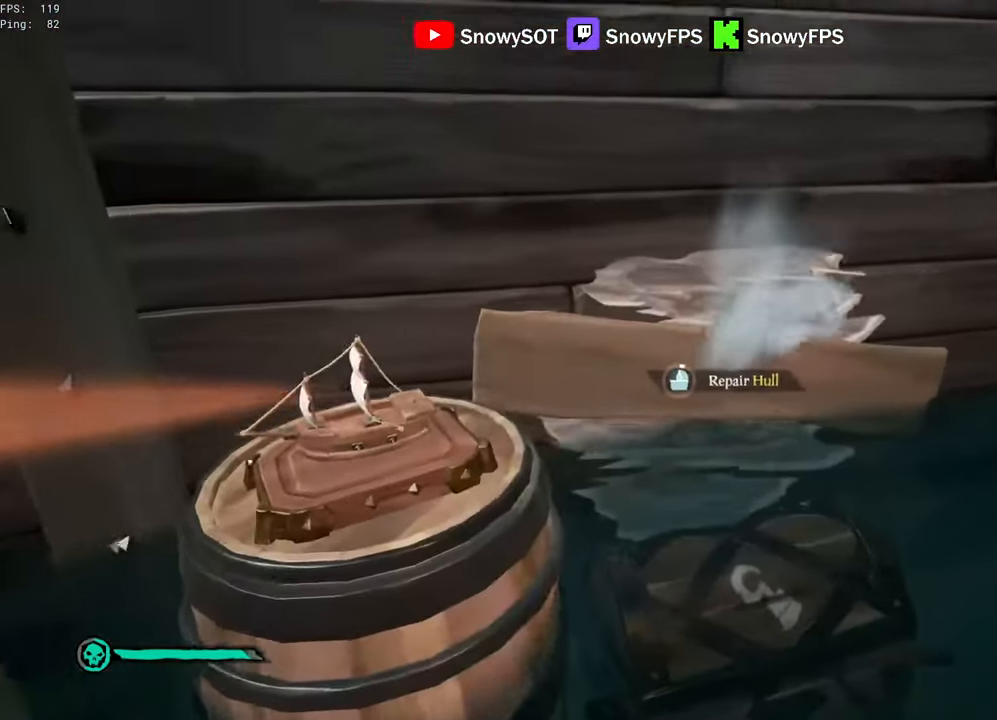
{"keys": ["a"], "mouse": [], "mouse_move": "still", "events": [[33, "a", "down"], [33, "s", "down"], [133, "s", "up"], [183, "a", "up"], [466, "a", "down"]]}
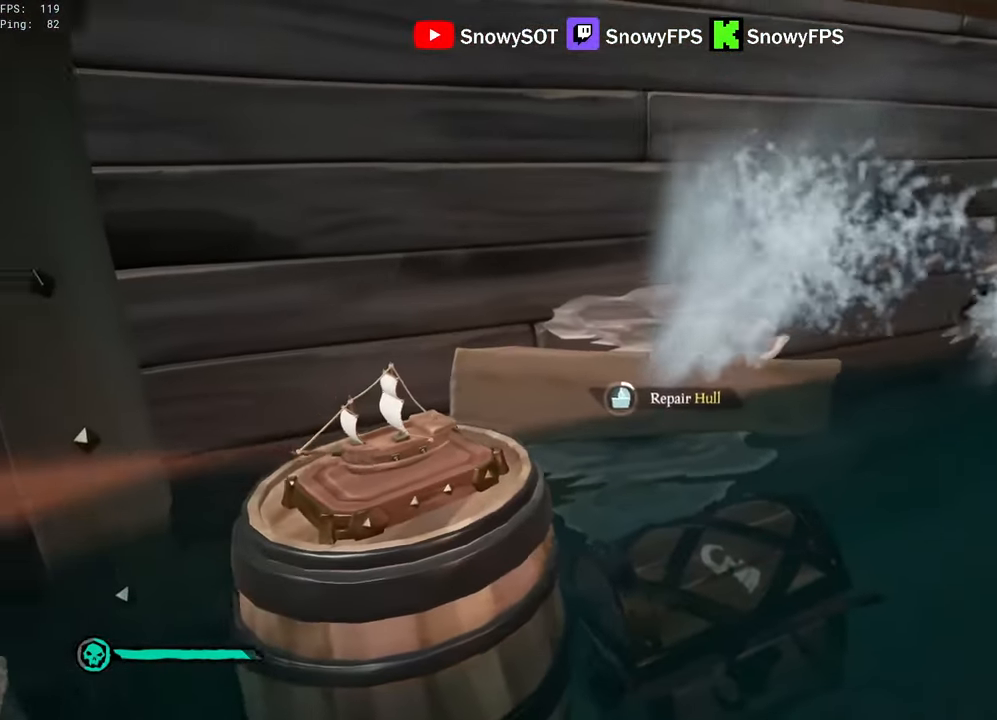
{"keys": [], "mouse": [], "mouse_move": "still", "events": [[50, "a", "up"]]}
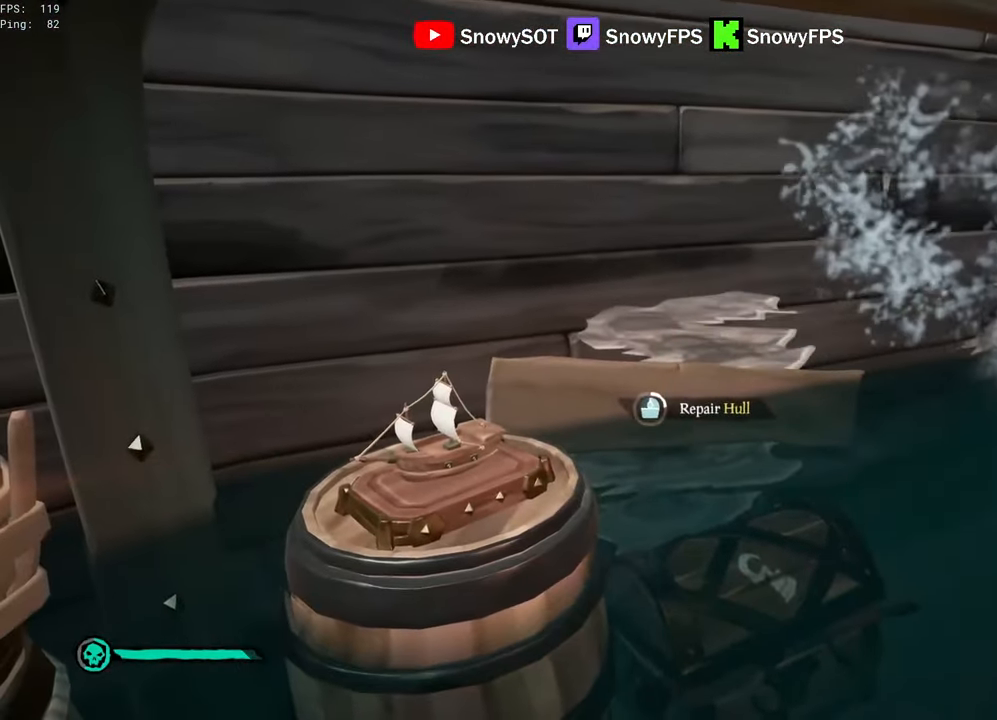
{"keys": [], "mouse": [], "mouse_move": "still", "events": []}
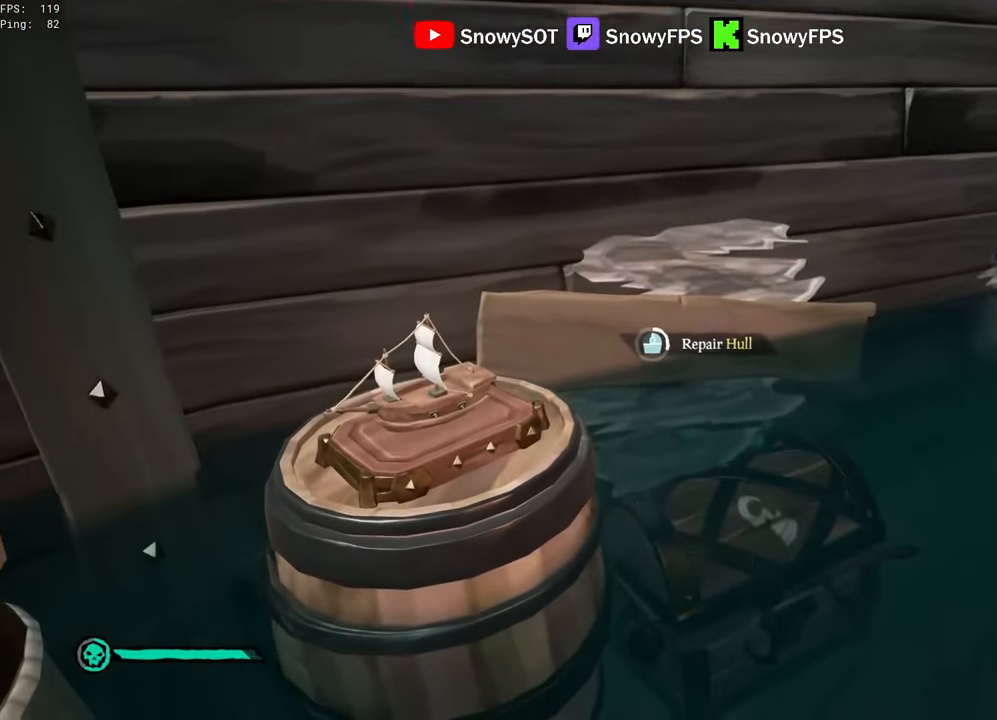
{"keys": [], "mouse": [], "mouse_move": "still", "events": [[133, "a", "down"], [133, "s", "down"], [183, "a", "up"], [233, "s", "up"]]}
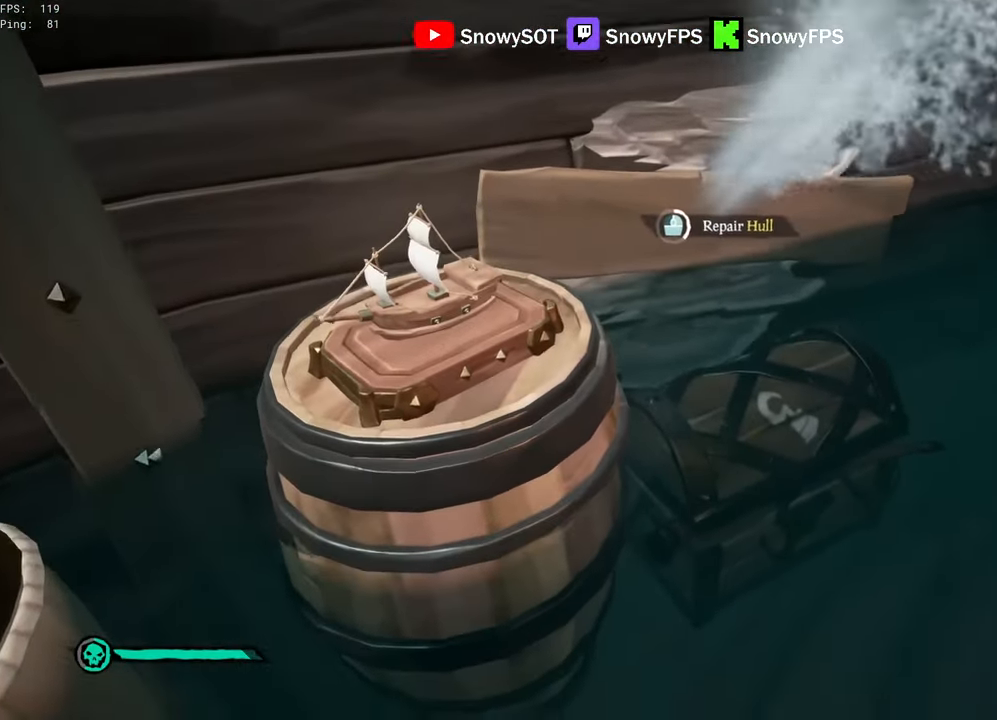
{"keys": [], "mouse": [], "mouse_move": "still", "events": []}
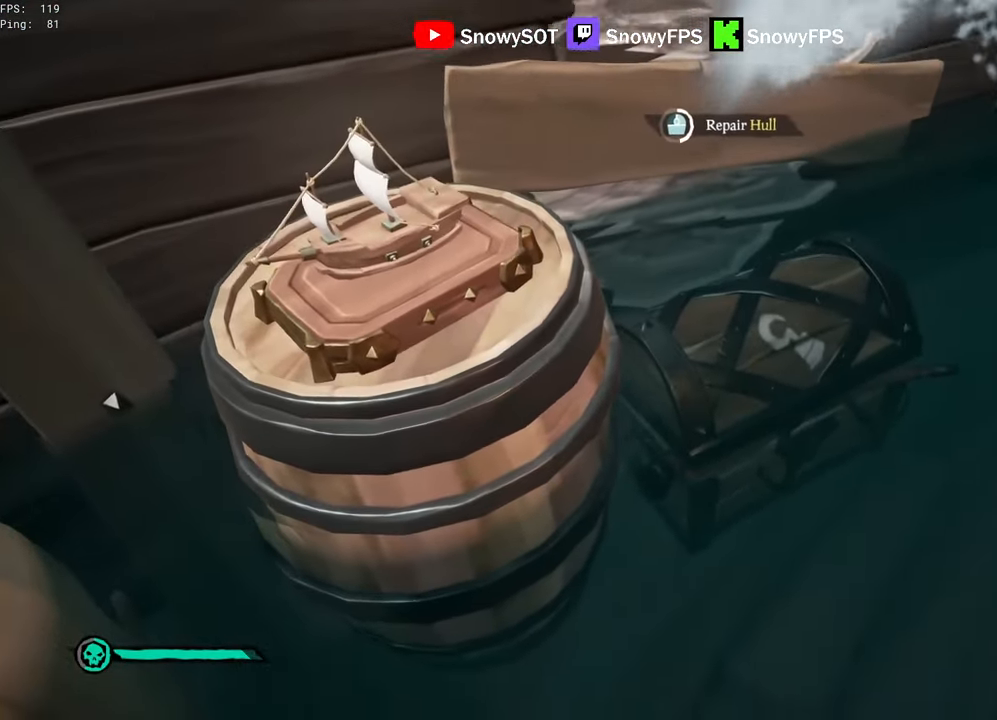
{"keys": [], "mouse": [], "mouse_move": "still", "events": []}
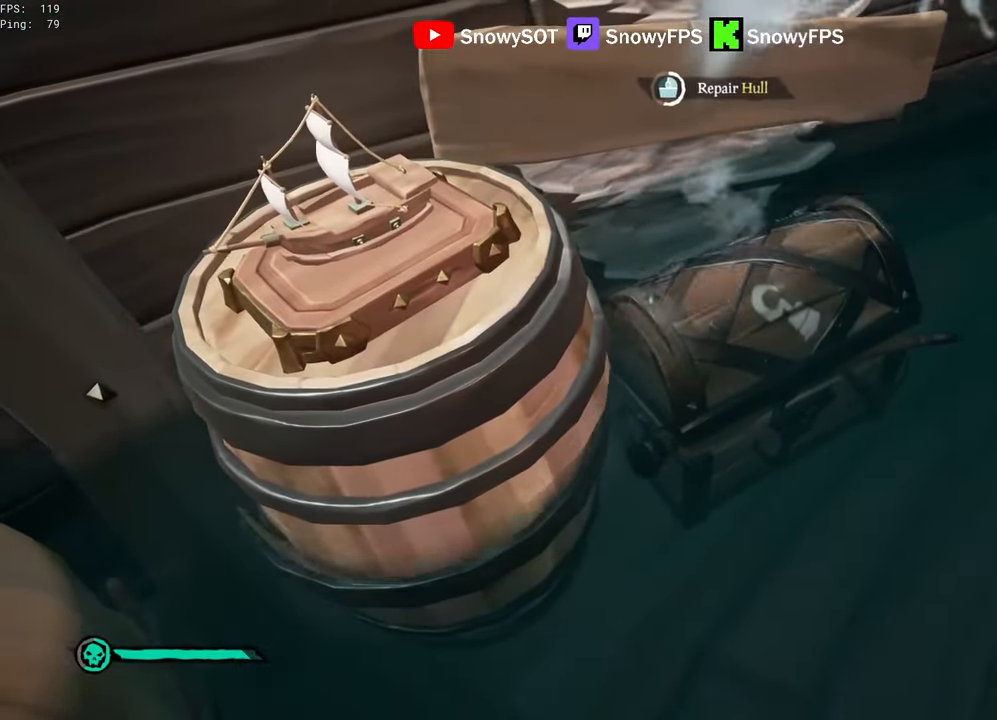
{"keys": [], "mouse": [], "mouse_move": "still", "events": []}
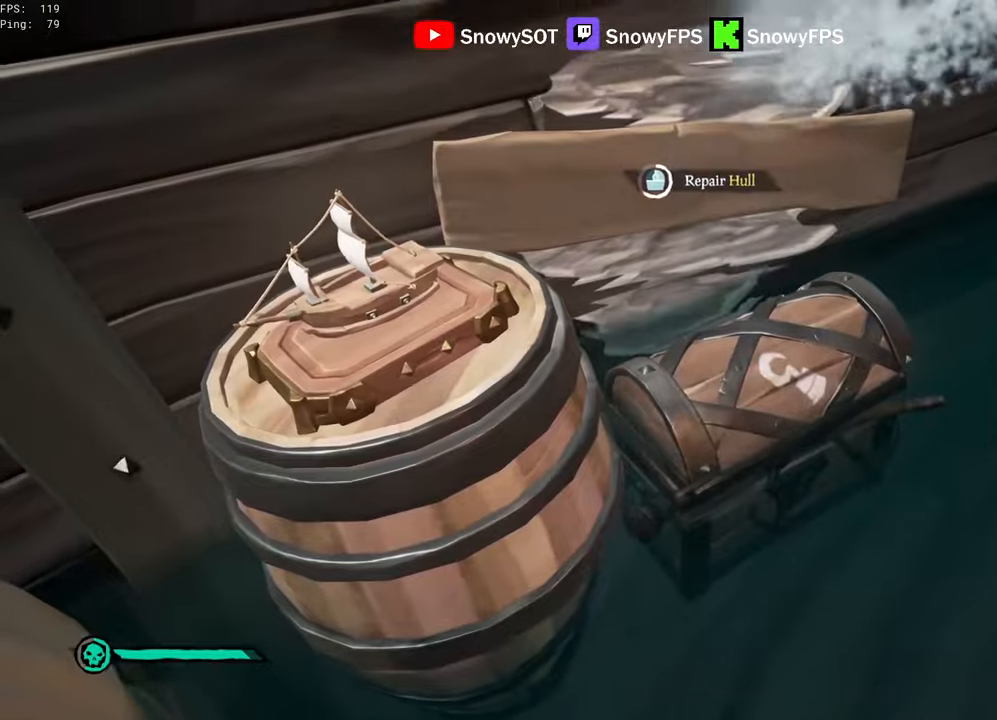
{"keys": [], "mouse": [], "mouse_move": "still", "events": []}
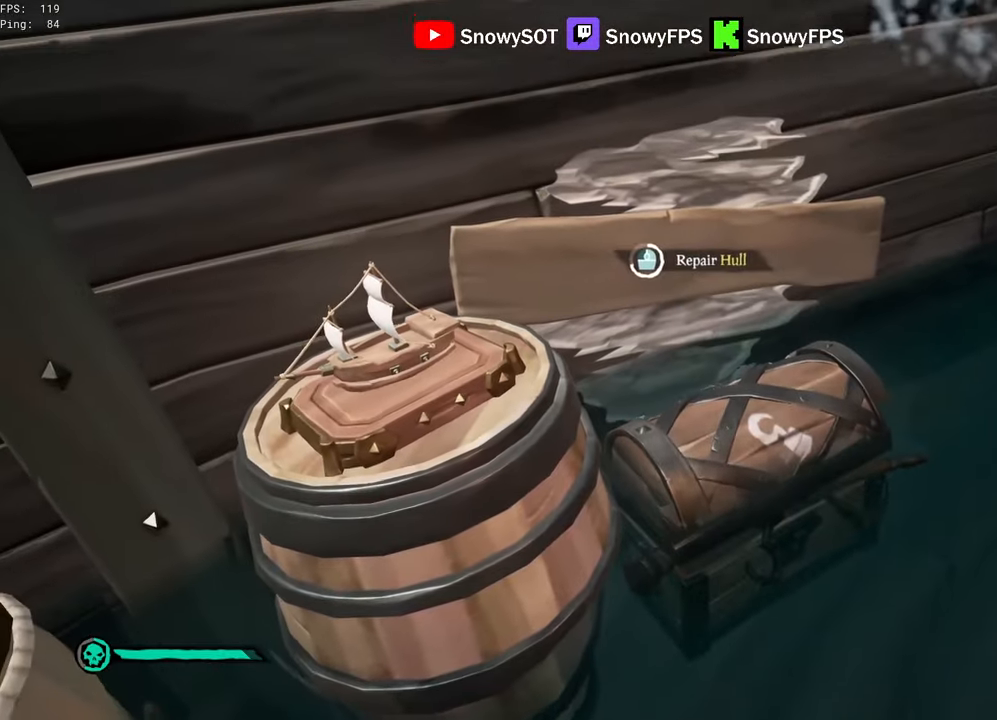
{"keys": [], "mouse": [], "mouse_move": "still", "events": []}
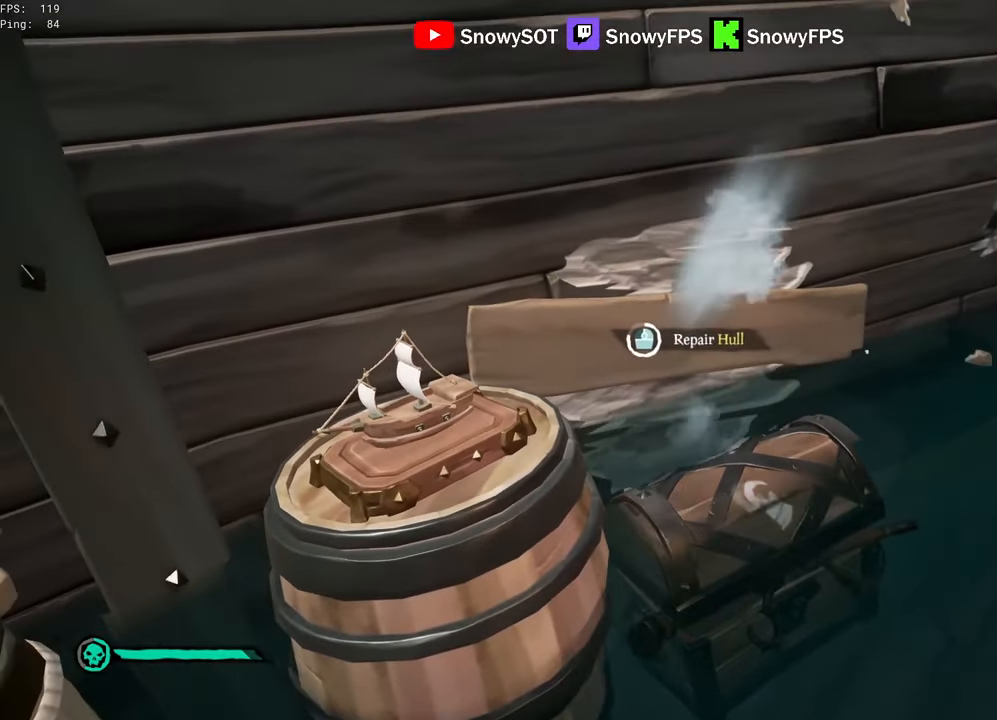
{"keys": [], "mouse": [], "mouse_move": "still", "events": []}
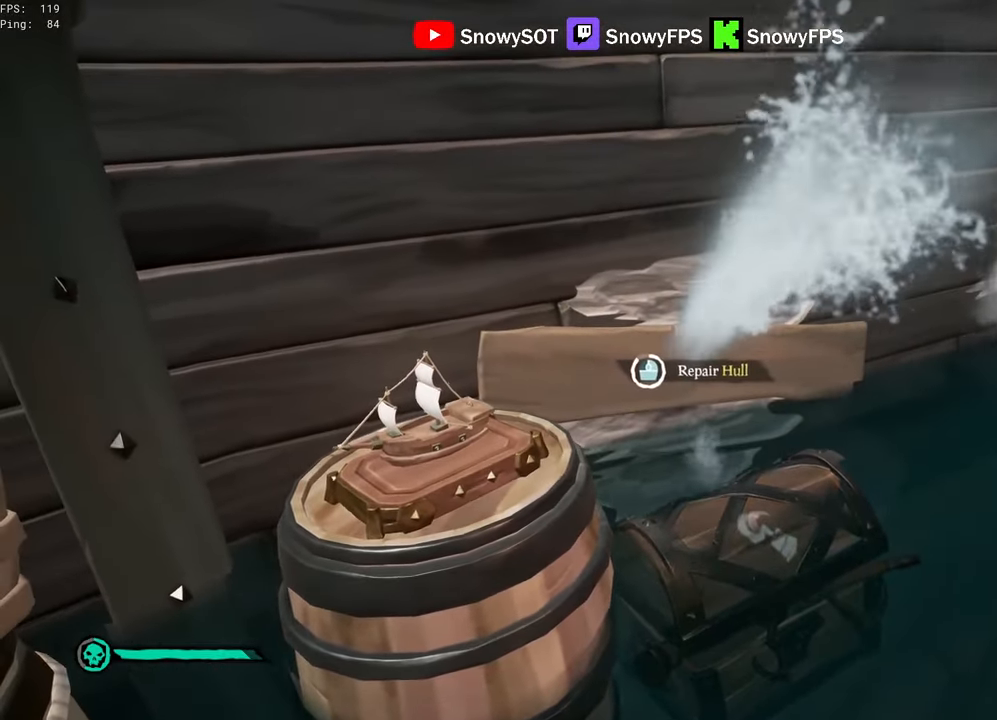
{"keys": [], "mouse": [], "mouse_move": "still", "events": []}
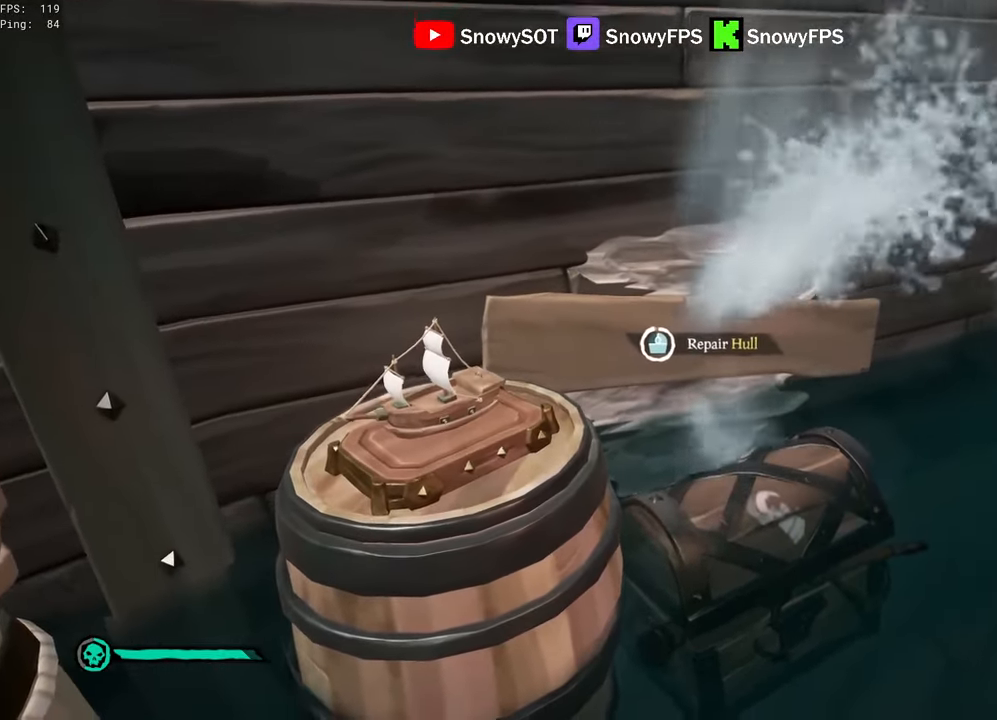
{"keys": ["w"], "mouse": [], "mouse_move": "right", "events": [[166, "d", "down"], [216, "w", "down"], [450, "d", "up"]]}
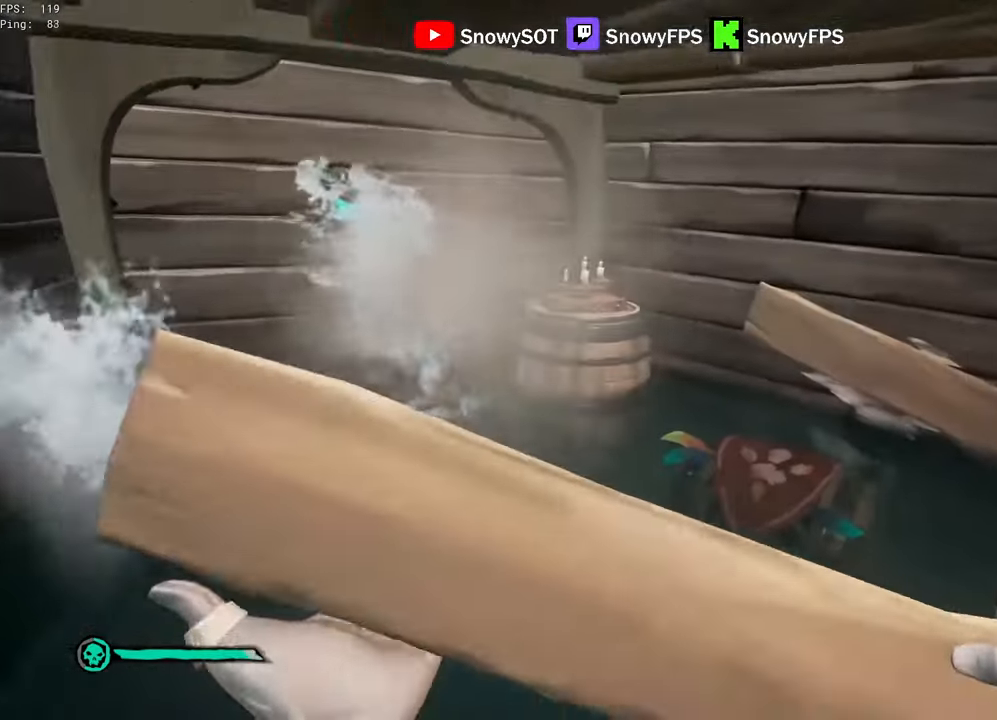
{"keys": ["w"], "mouse": [], "mouse_move": "left", "events": [[33, "mouse_left", "down"], [133, "mouse_left", "up"], [183, "a", "down"], [316, "a", "up"]]}
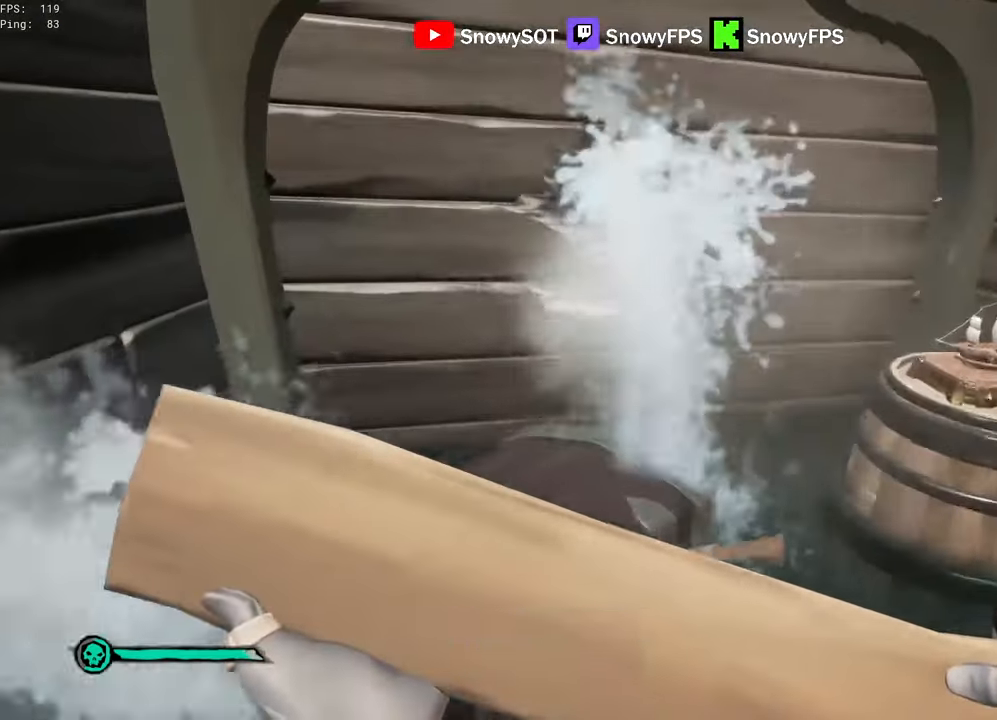
{"keys": ["s"], "mouse": [], "mouse_move": "still", "events": [[50, "d", "down"], [100, "d", "up"], [100, "w", "up"], [150, "mouse_left", "down"], [283, "mouse_left", "up"], [333, "s", "down"]]}
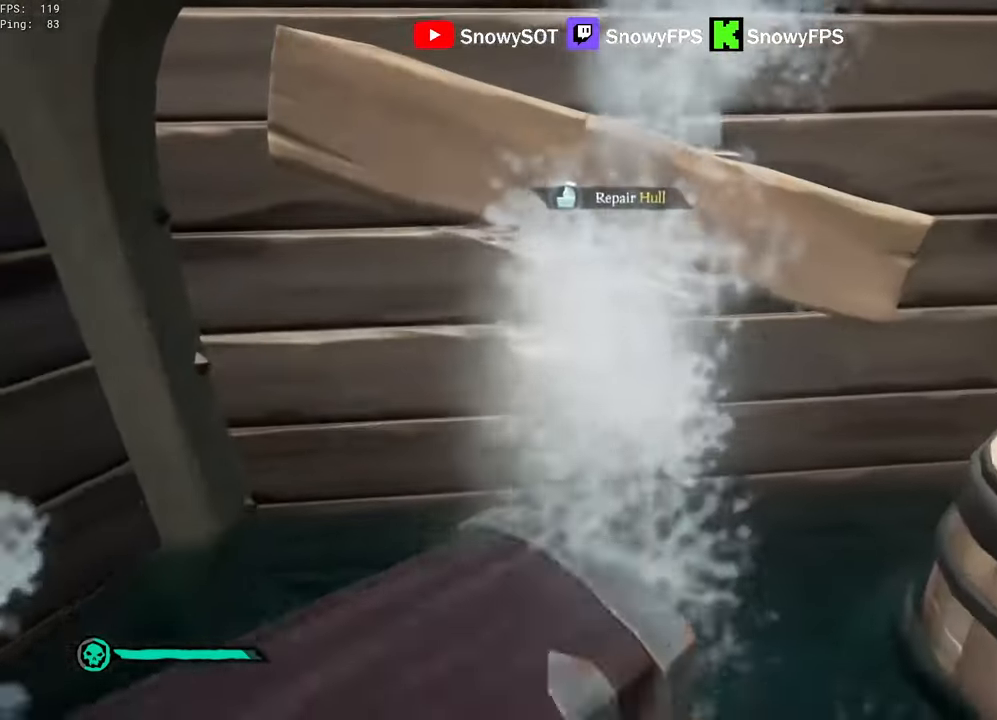
{"keys": [], "mouse": [], "mouse_move": "still", "events": [[33, "s", "up"], [316, "s", "down"], [400, "s", "up"]]}
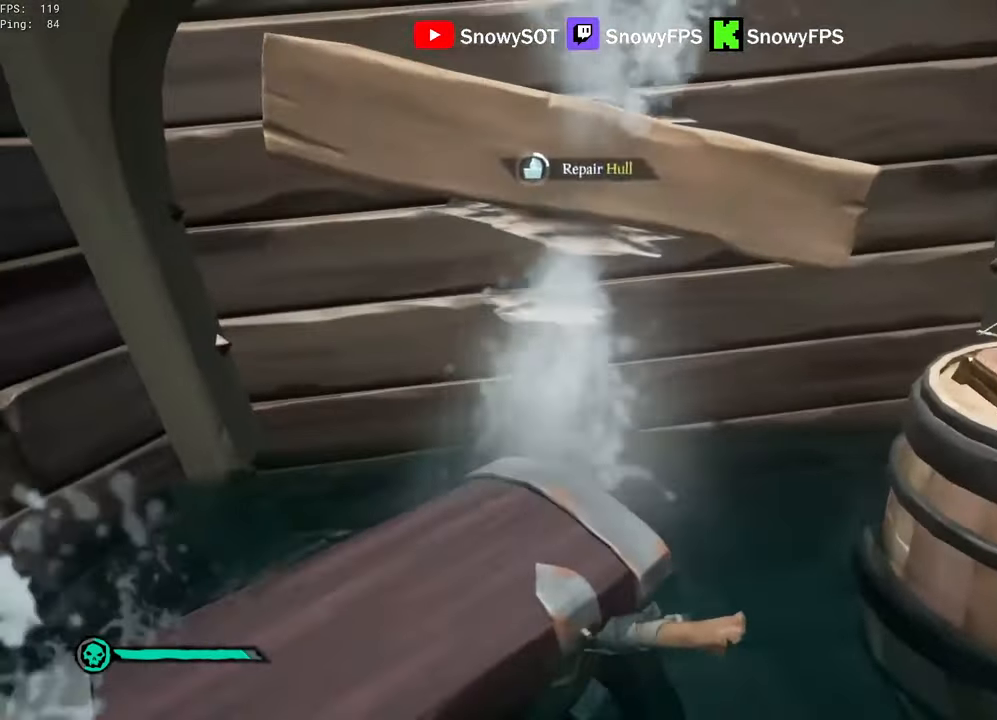
{"keys": [], "mouse": [], "mouse_move": "still", "events": []}
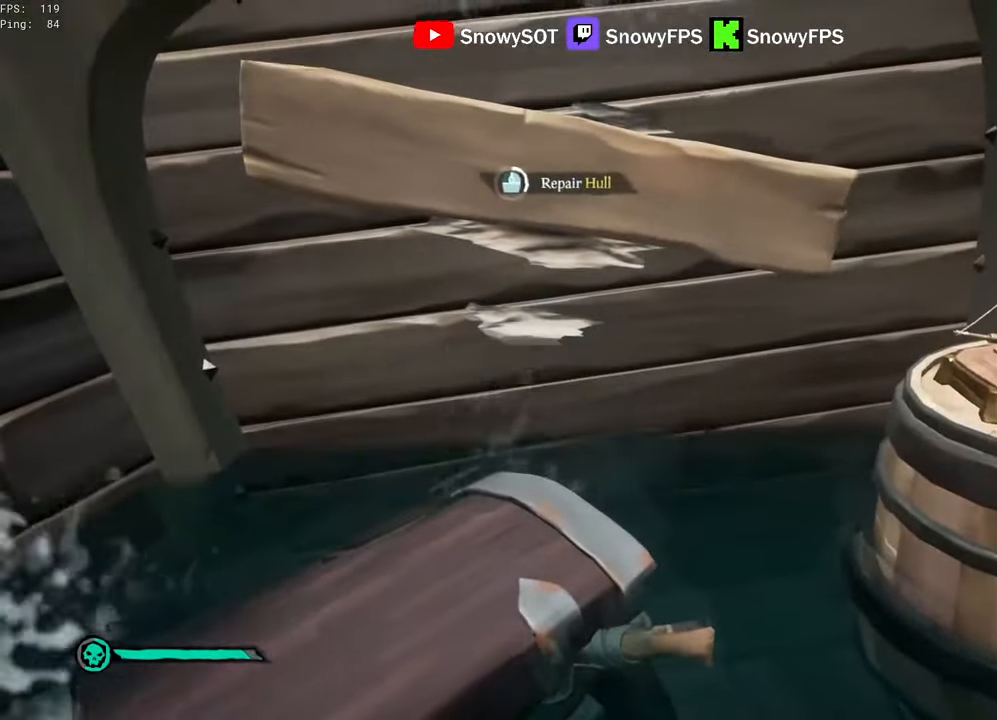
{"keys": ["shift", "w"], "mouse": [], "mouse_move": "down", "events": [[16, "d", "down"], [100, "w", "down"], [150, "d", "up"], [383, "shift", "down"]]}
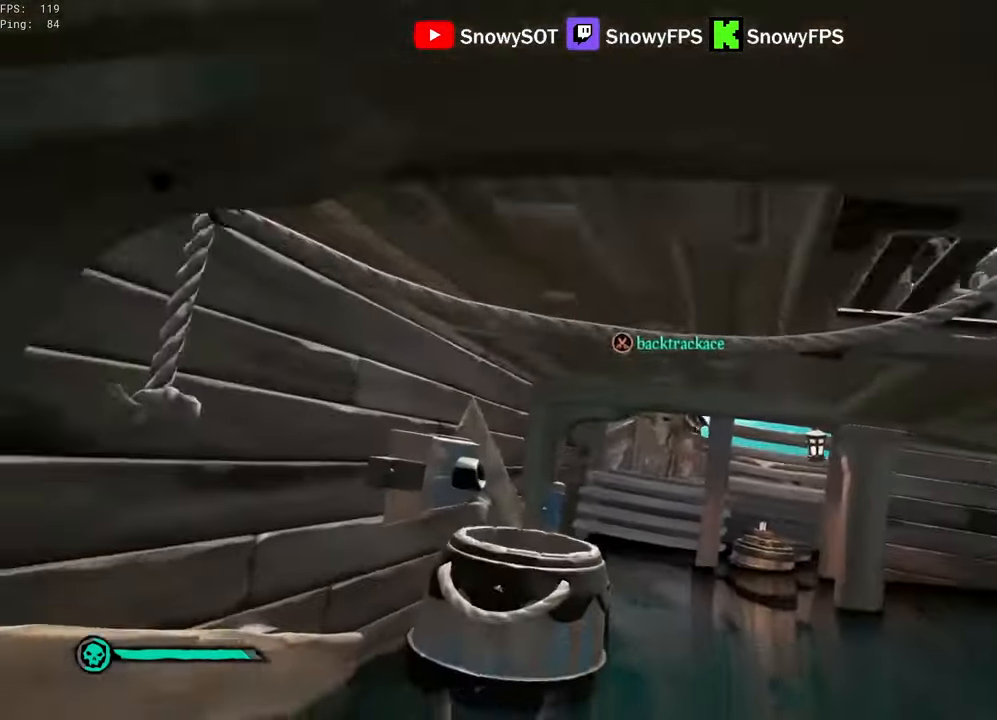
{"keys": ["w"], "mouse": [], "mouse_move": "still", "events": [[116, "d", "down"], [266, "d", "up"], [300, "d", "down"], [300, "shift", "up"], [450, "d", "up"]]}
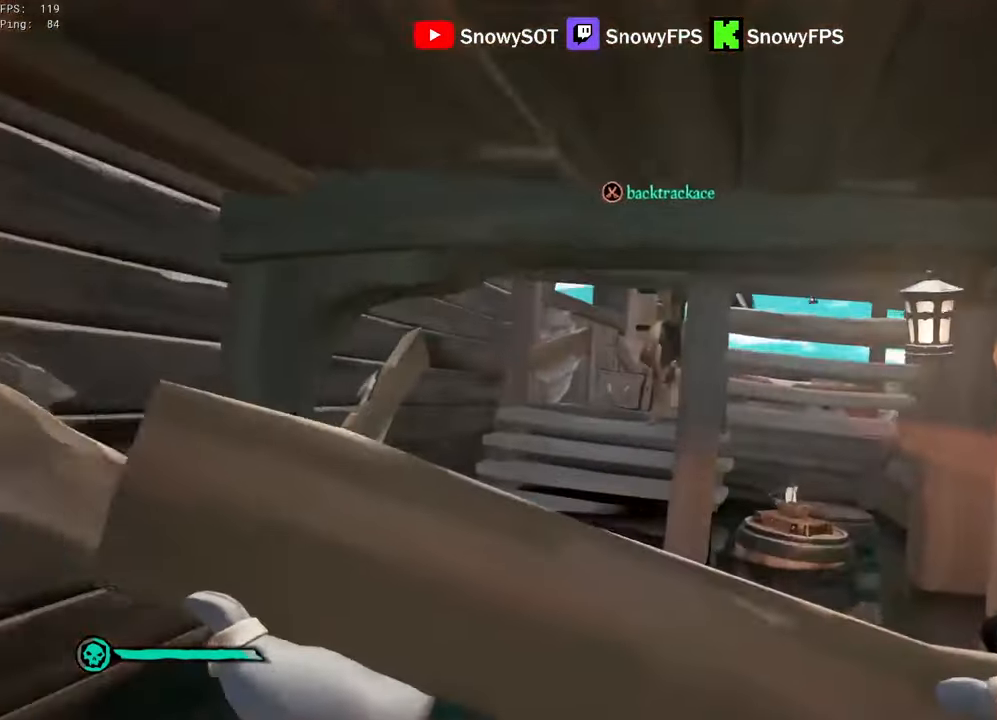
{"keys": ["w"], "mouse": [], "mouse_move": "still", "events": [[33, "shift", "down"], [133, "a", "down"], [233, "shift", "up"], [266, "a", "up"], [316, "space", "down"], [416, "space", "up"]]}
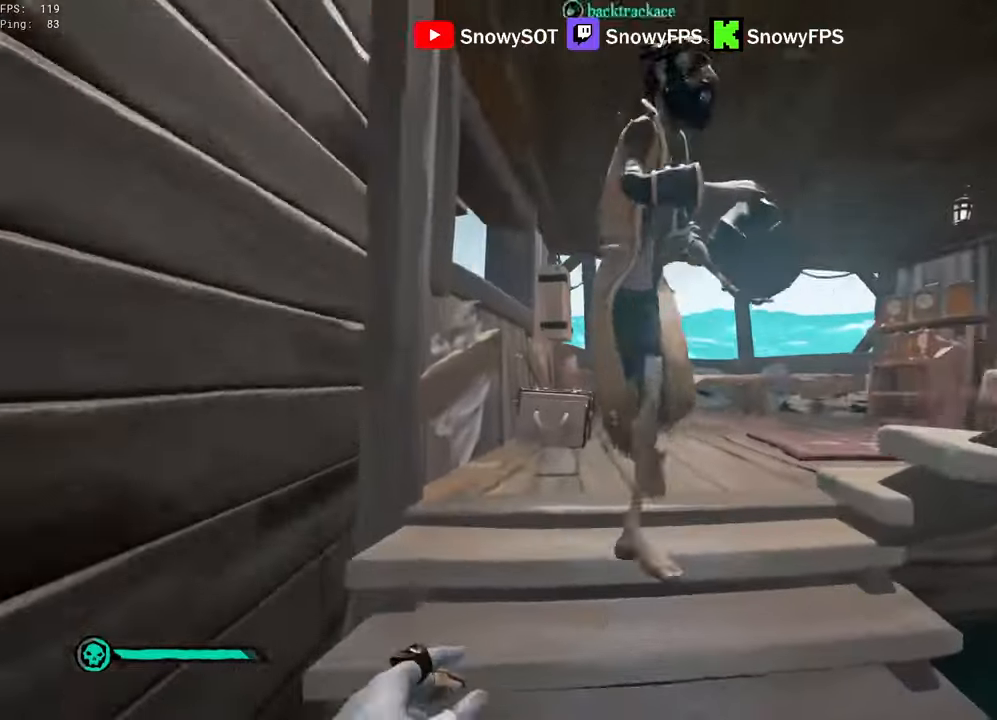
{"keys": ["d", "w"], "mouse": ["left"], "mouse_move": "up", "events": [[150, "a", "down"], [300, "a", "up"], [300, "mouse_left", "down"], [383, "mouse_left", "up"], [433, "d", "down"], [433, "mouse_left", "down"]]}
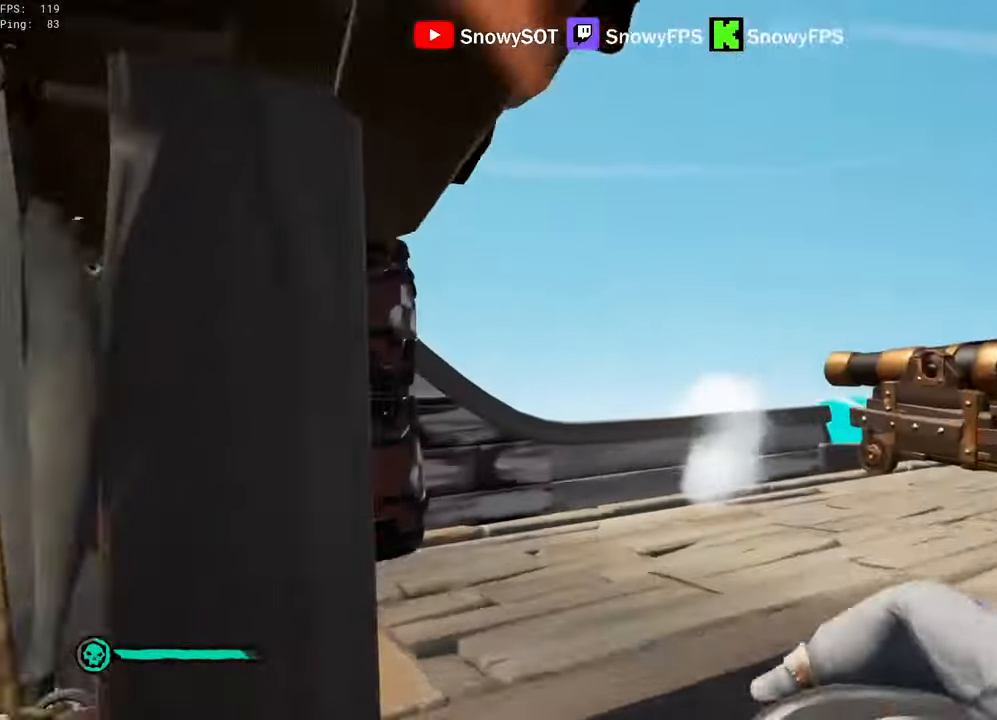
{"keys": ["s"], "mouse": ["left"], "mouse_move": "down-left", "events": [[66, "d", "up"], [66, "mouse_left", "up"], [116, "mouse_left", "down"], [166, "w", "up"], [216, "mouse_left", "up"], [266, "mouse_left", "down"], [266, "s", "down"], [350, "mouse_left", "up"], [400, "mouse_left", "down"]]}
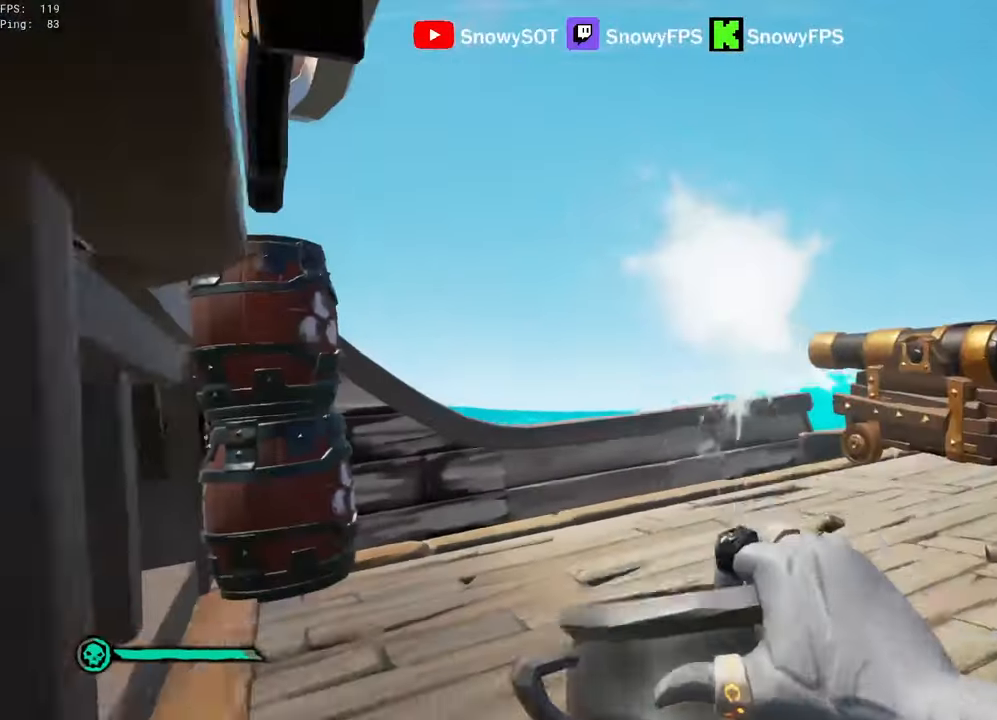
{"keys": ["a", "d"], "mouse": ["left"], "mouse_move": "left", "events": [[83, "d", "down"], [183, "mouse_left", "up"], [233, "mouse_left", "down"], [316, "mouse_left", "up"], [366, "mouse_left", "down"], [416, "s", "up"], [466, "a", "down"]]}
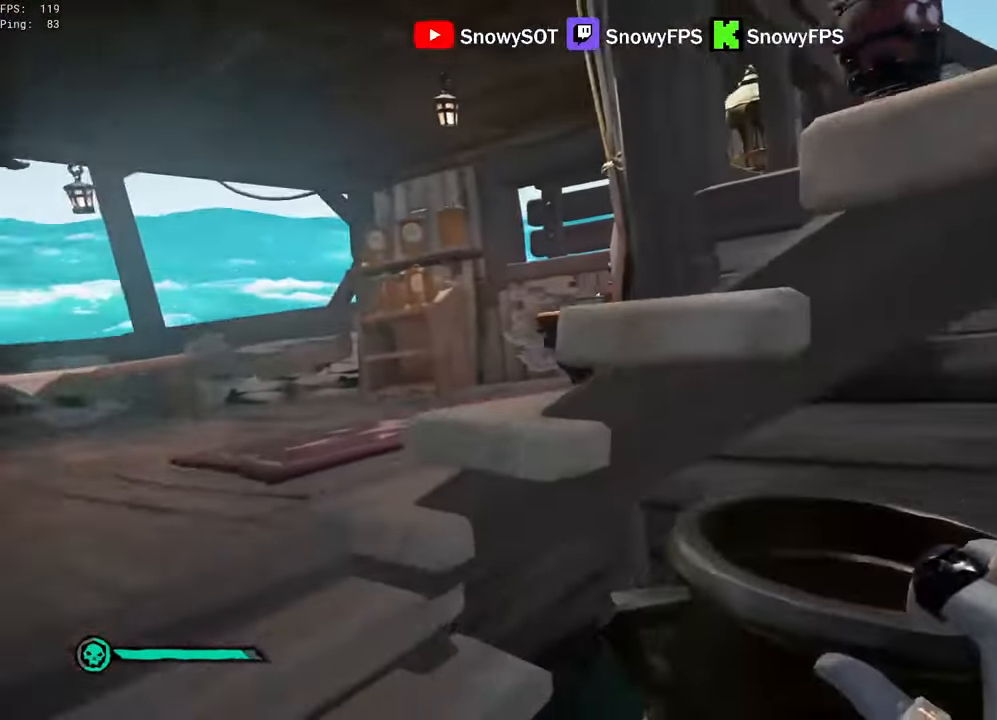
{"keys": ["w"], "mouse": ["left"], "mouse_move": "right", "events": [[16, "d", "up"], [150, "w", "down"], [300, "mouse_left", "up"], [333, "a", "up"], [333, "mouse_left", "down"], [433, "mouse_left", "up"], [483, "mouse_left", "down"]]}
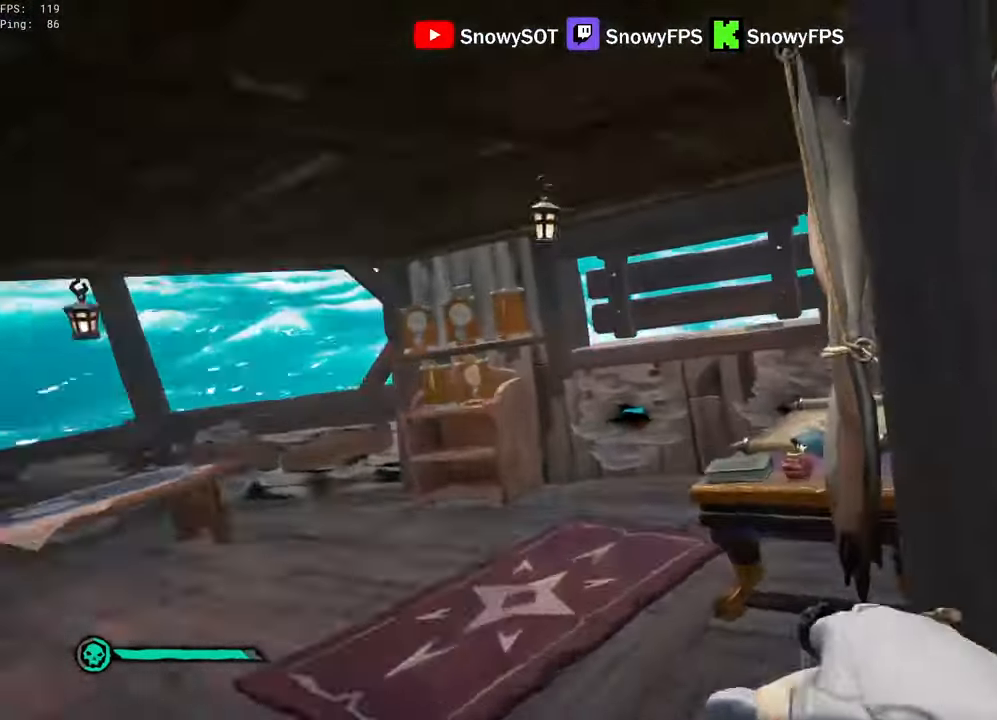
{"keys": ["d", "s"], "mouse": [], "mouse_move": "left", "events": [[83, "mouse_left", "up"], [116, "1", "down"], [166, "1", "up"], [166, "d", "down"], [266, "w", "up"], [450, "s", "down"]]}
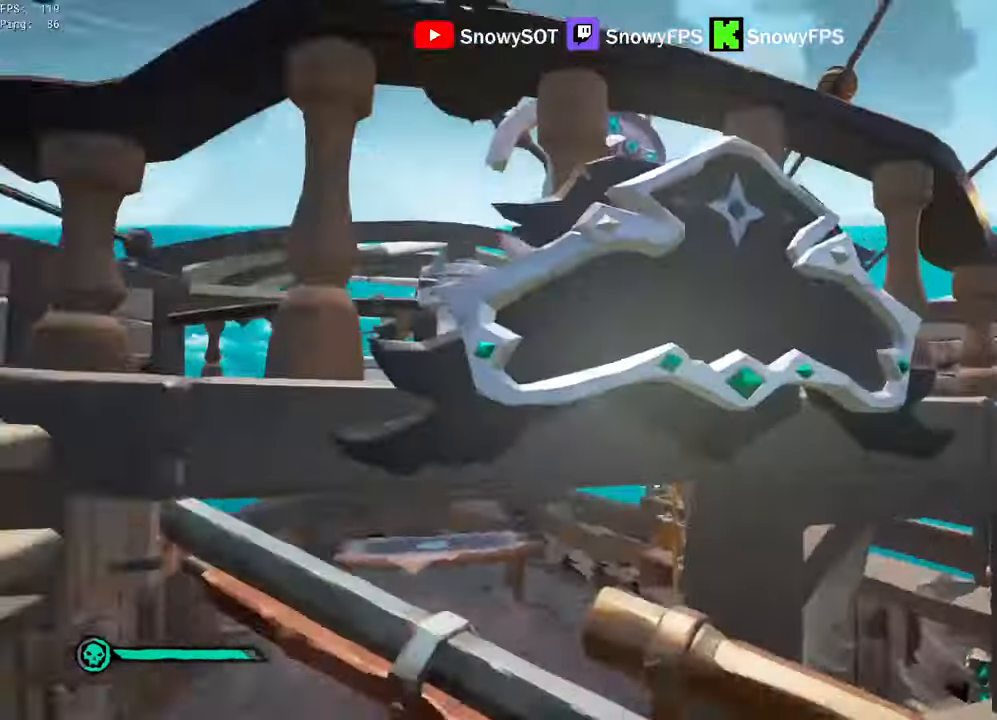
{"keys": ["w"], "mouse": [], "mouse_move": "right", "events": [[33, "a", "down"], [33, "d", "up"], [133, "s", "up"], [283, "w", "down"], [416, "a", "up"]]}
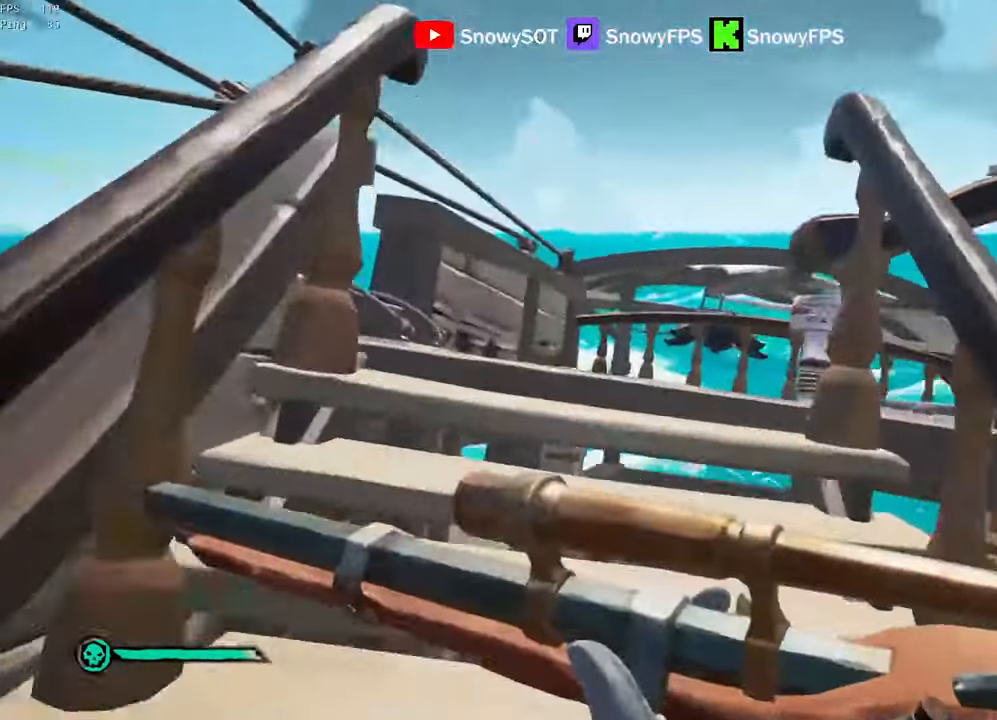
{"keys": ["a"], "mouse": [], "mouse_move": "right", "events": [[200, "a", "down"], [200, "mouse_left", "down"], [300, "mouse_left", "up"], [383, "mouse_left", "down"], [483, "mouse_left", "up"], [483, "w", "up"]]}
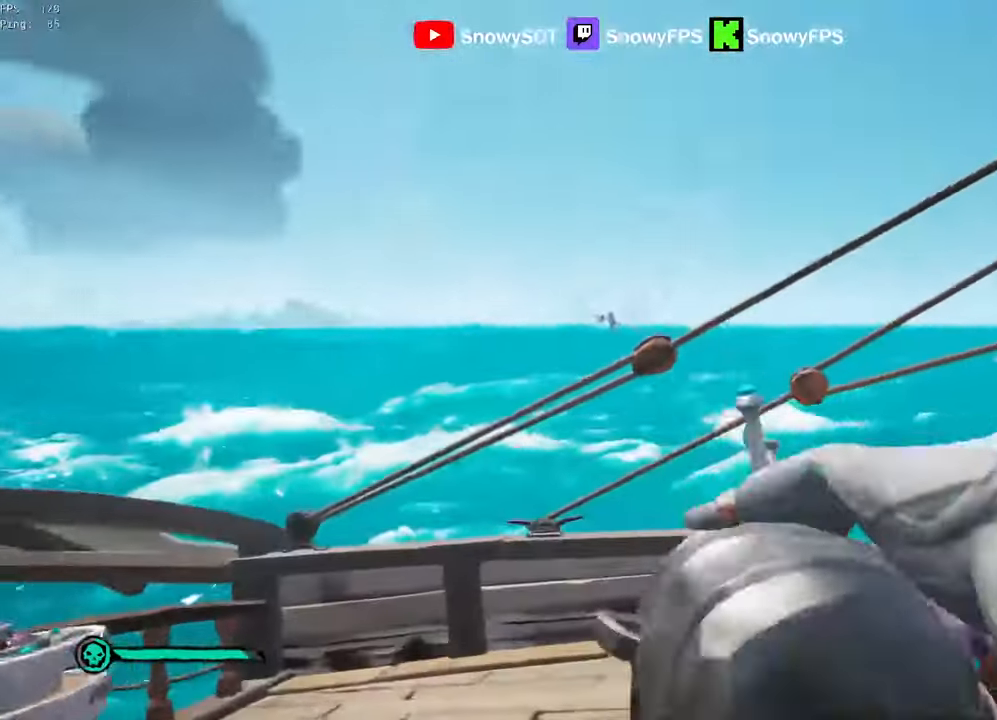
{"keys": ["a", "w"], "mouse": [], "mouse_move": "right", "events": [[33, "mouse_left", "down"], [116, "mouse_left", "up"], [266, "w", "down"], [316, "a", "up"], [350, "mouse_wheel", "down"], [400, "mouse_wheel", "up"], [500, "a", "down"]]}